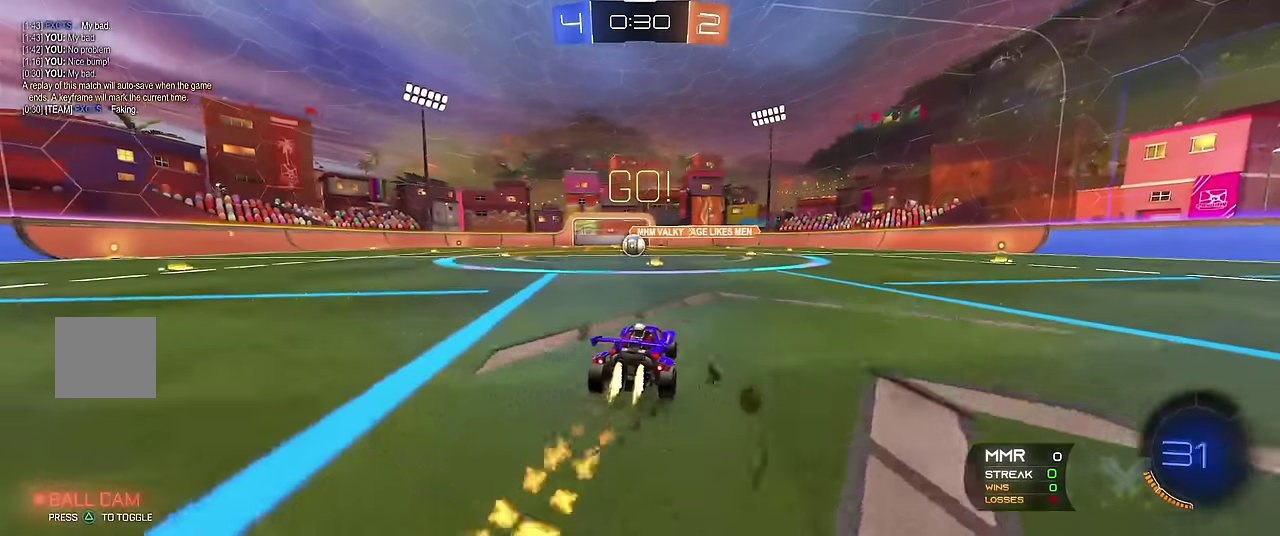
Gameplay with a controller (Xbox layout); each line is a JSON object with the inputs held at the frame after it. "events" lists button and stick changes between this image and that frame as [ms after this image, input, new state], when the widget could be followed in between. Not read: L3 R3.
{"buttons": ["R1", "R2"], "left_stick": "center", "events": []}
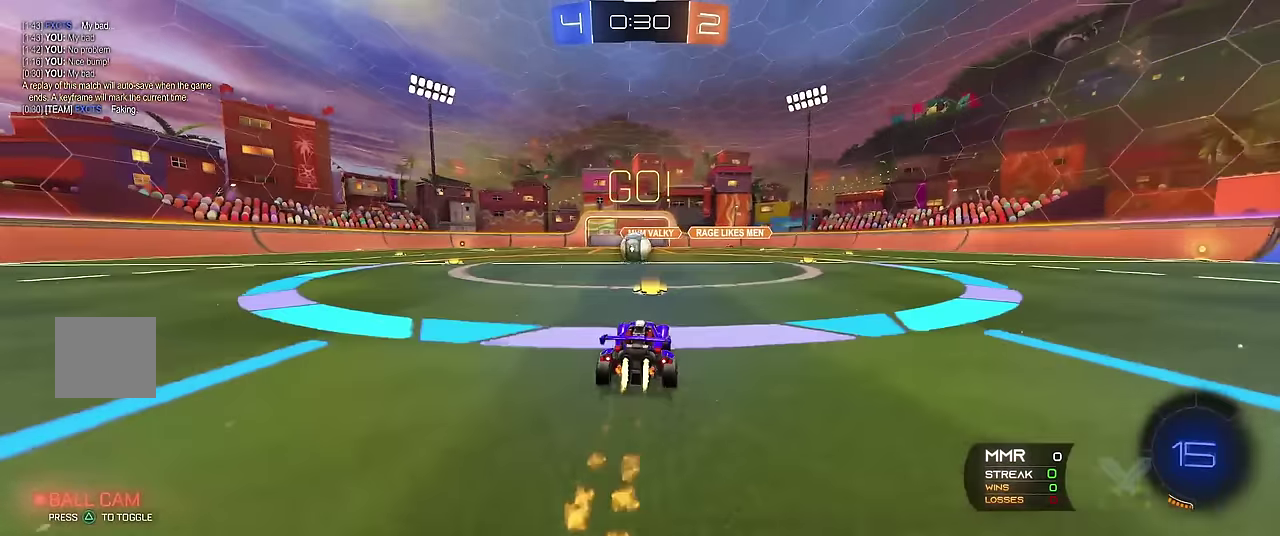
{"buttons": ["R1", "R2"], "left_stick": "center", "events": []}
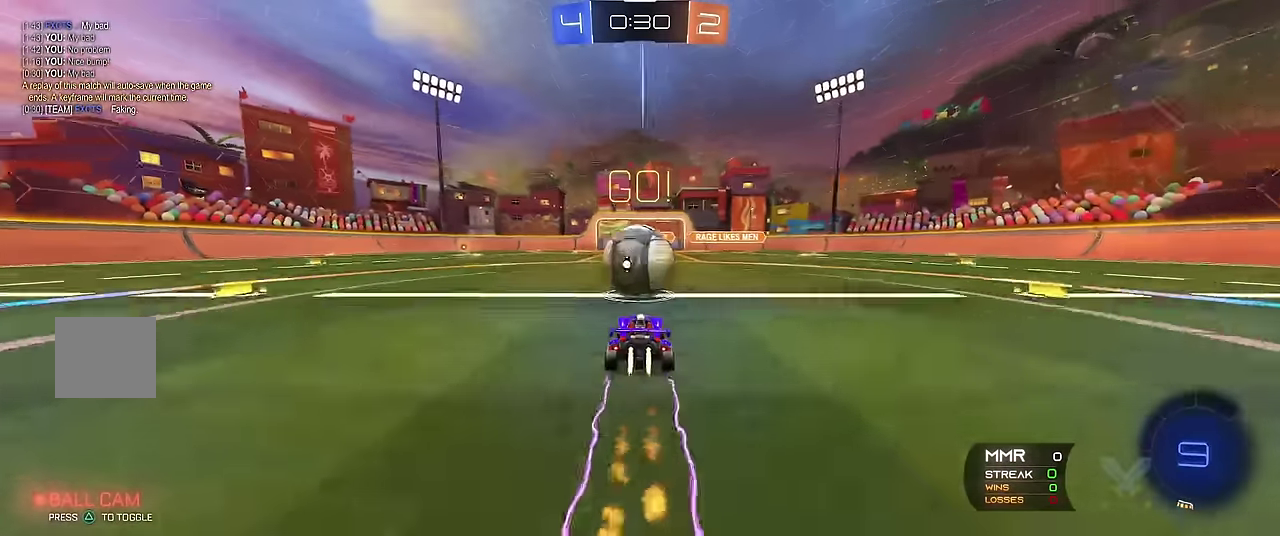
{"buttons": ["R1"], "left_stick": "down", "events": [[117, "A", "down"], [267, "A", "up"], [284, "R2", "up"], [484, "left_stick", "down"]]}
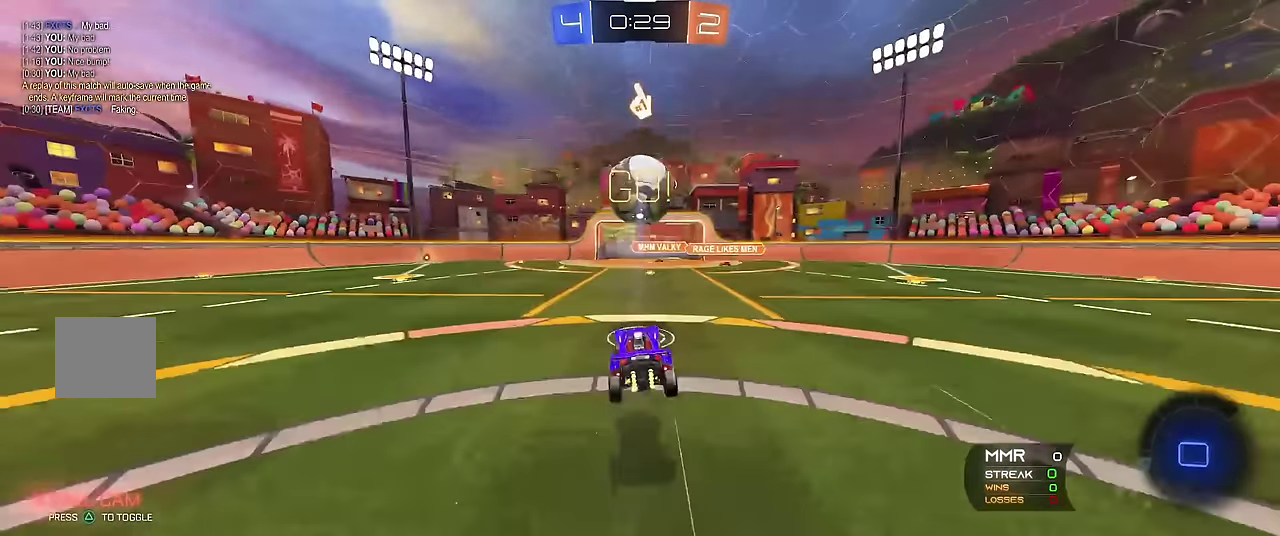
{"buttons": ["X", "R1", "R2"], "left_stick": "down-right", "events": [[117, "left_stick", "center"], [134, "A", "down"], [300, "A", "up"], [367, "left_stick", "down-right"], [450, "X", "down"], [467, "R2", "down"]]}
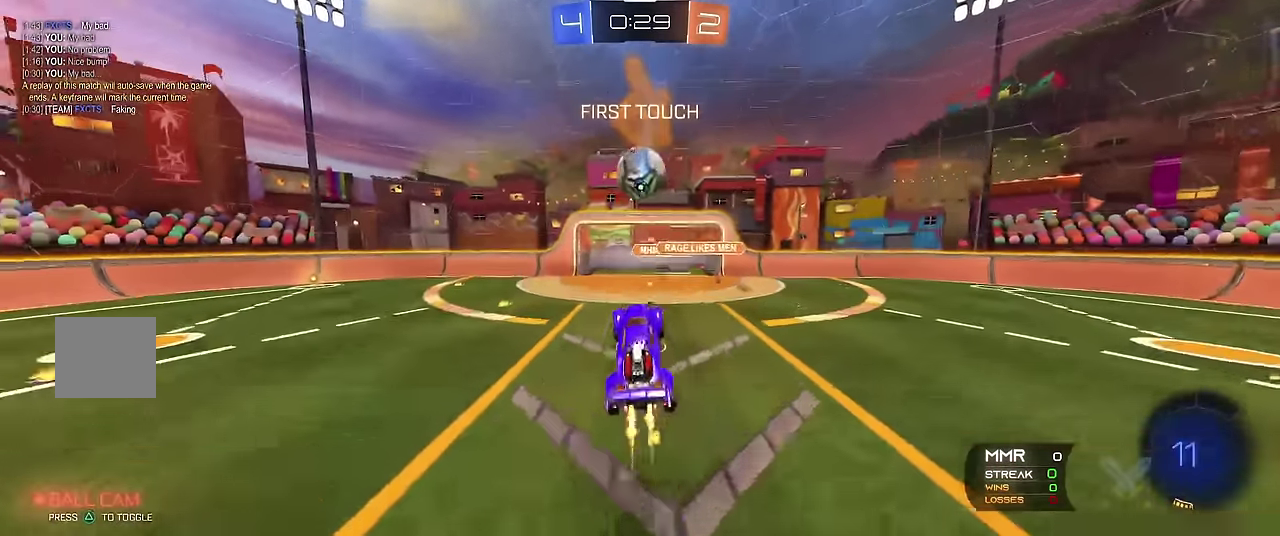
{"buttons": ["X", "R1", "R2"], "left_stick": "down-right", "events": [[34, "left_stick", "right"], [167, "left_stick", "up-right"], [250, "left_stick", "right"], [350, "left_stick", "down"], [484, "left_stick", "down-right"]]}
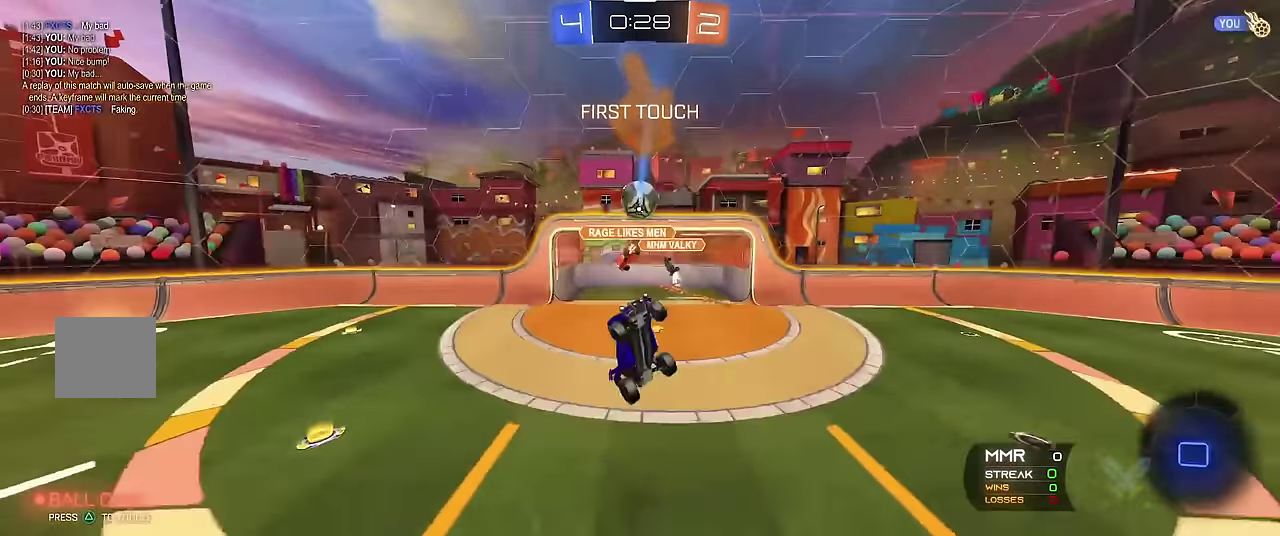
{"buttons": ["X", "R1"], "left_stick": "center", "events": [[34, "left_stick", "right"], [67, "R2", "up"], [234, "left_stick", "center"]]}
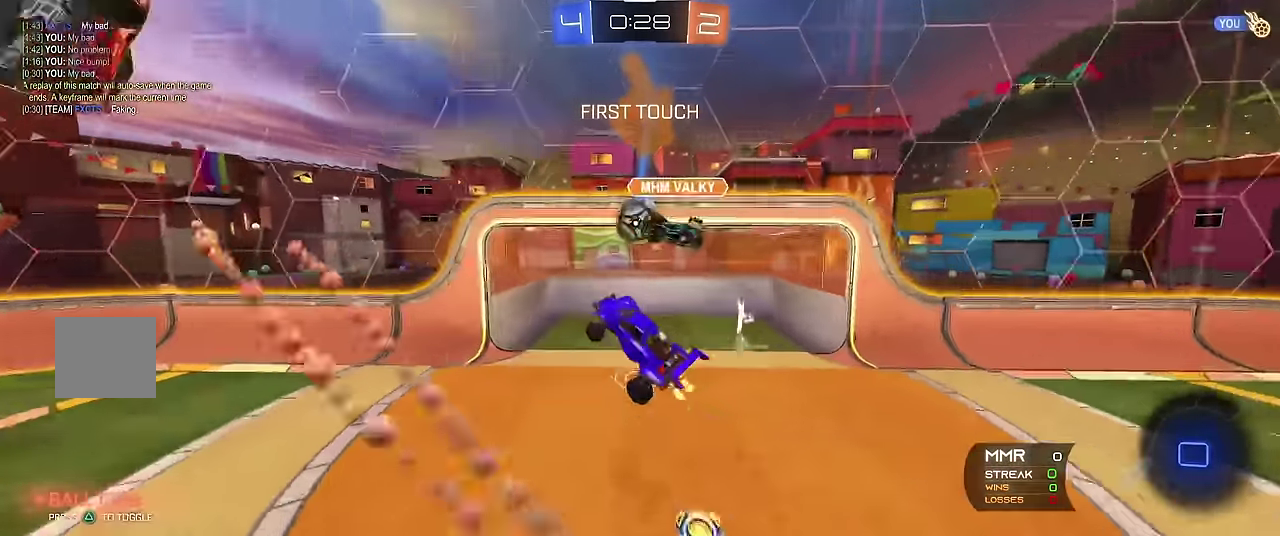
{"buttons": ["R1"], "left_stick": "center", "events": [[100, "X", "up"], [150, "left_stick", "left"], [234, "left_stick", "center"]]}
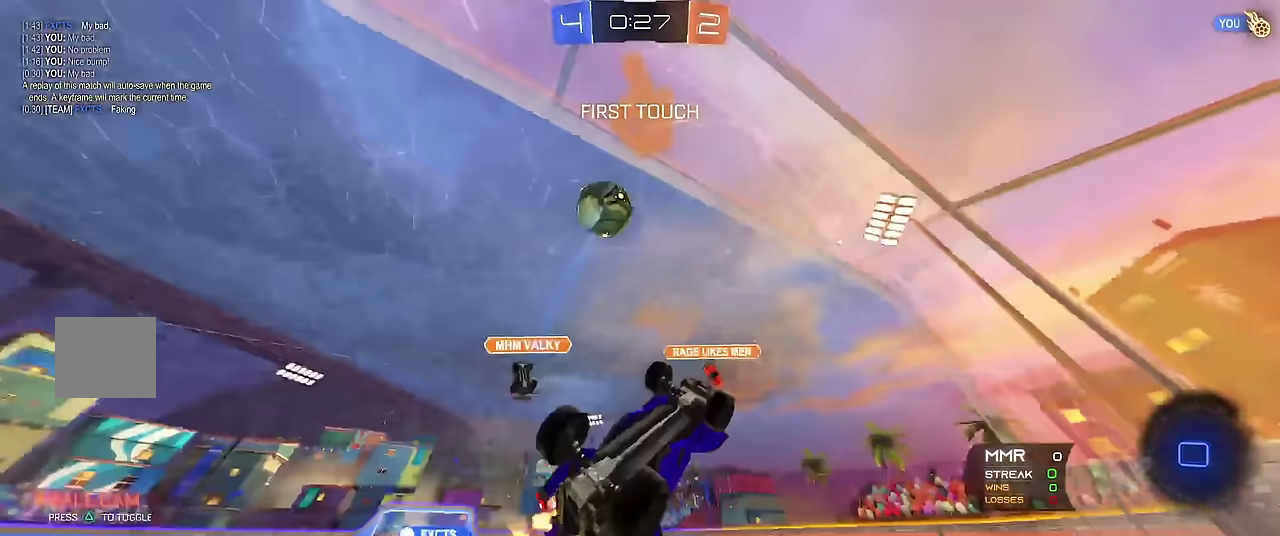
{"buttons": ["R1"], "left_stick": "right", "events": [[17, "B", "down"], [200, "B", "up"], [500, "left_stick", "right"]]}
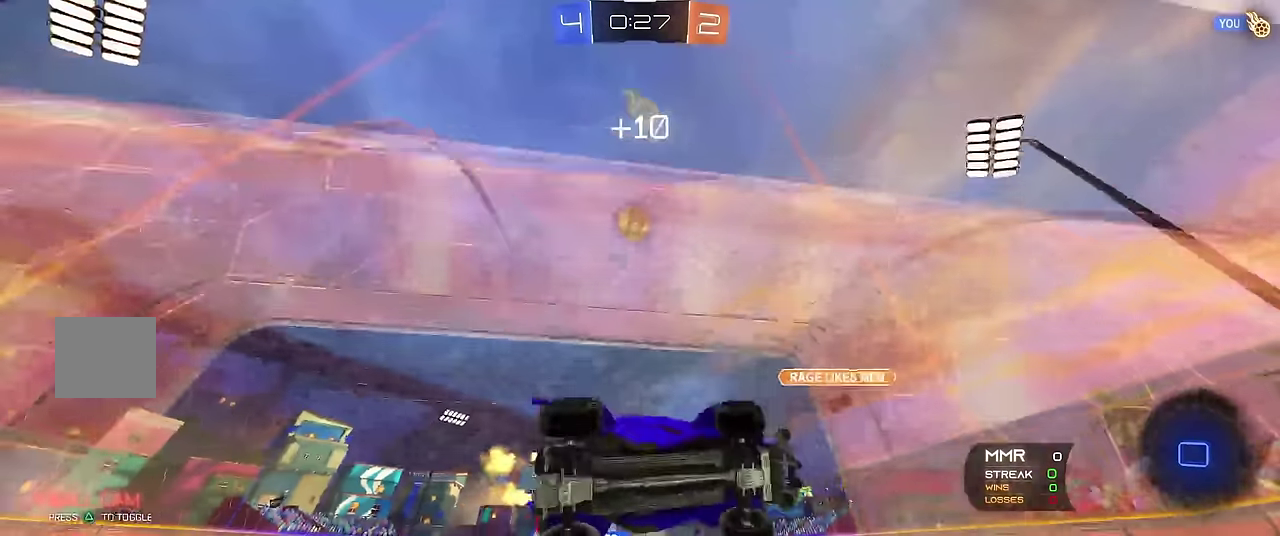
{"buttons": ["R1"], "left_stick": "left", "events": [[183, "left_stick", "center"], [250, "left_stick", "left"]]}
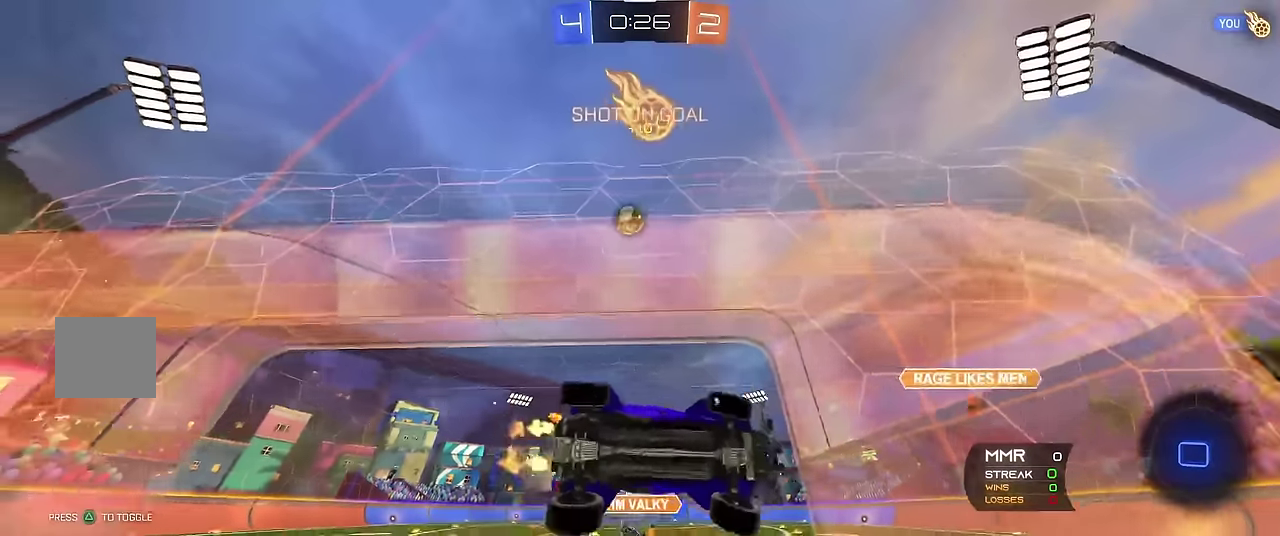
{"buttons": ["R1"], "left_stick": "left", "events": [[367, "Y", "down"], [500, "Y", "up"]]}
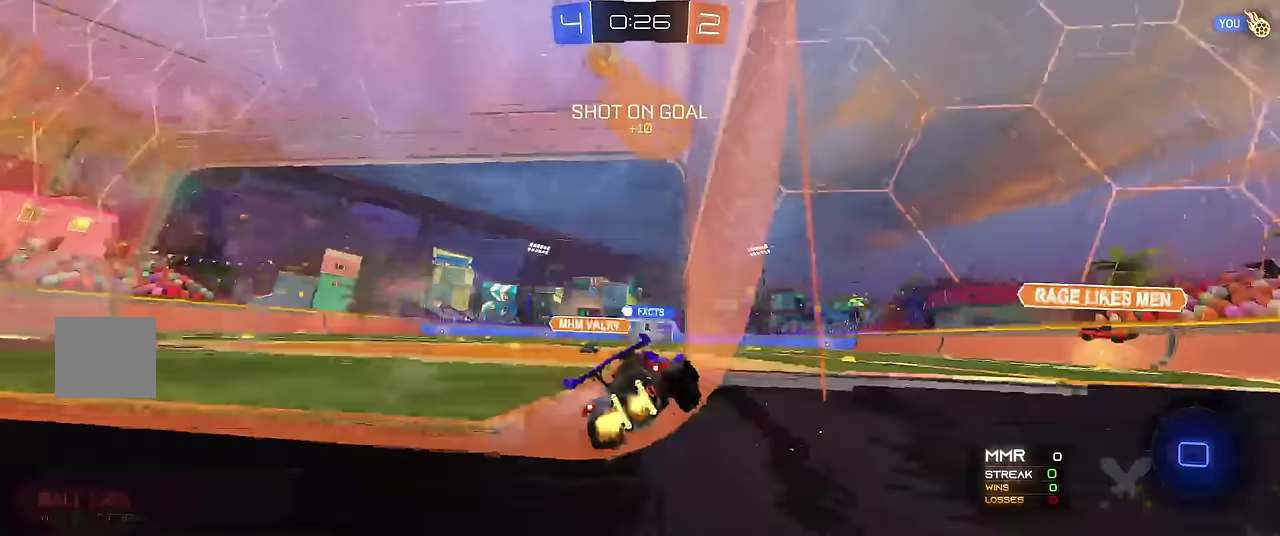
{"buttons": ["R1"], "left_stick": "left", "events": [[100, "left_stick", "center"], [433, "left_stick", "left"]]}
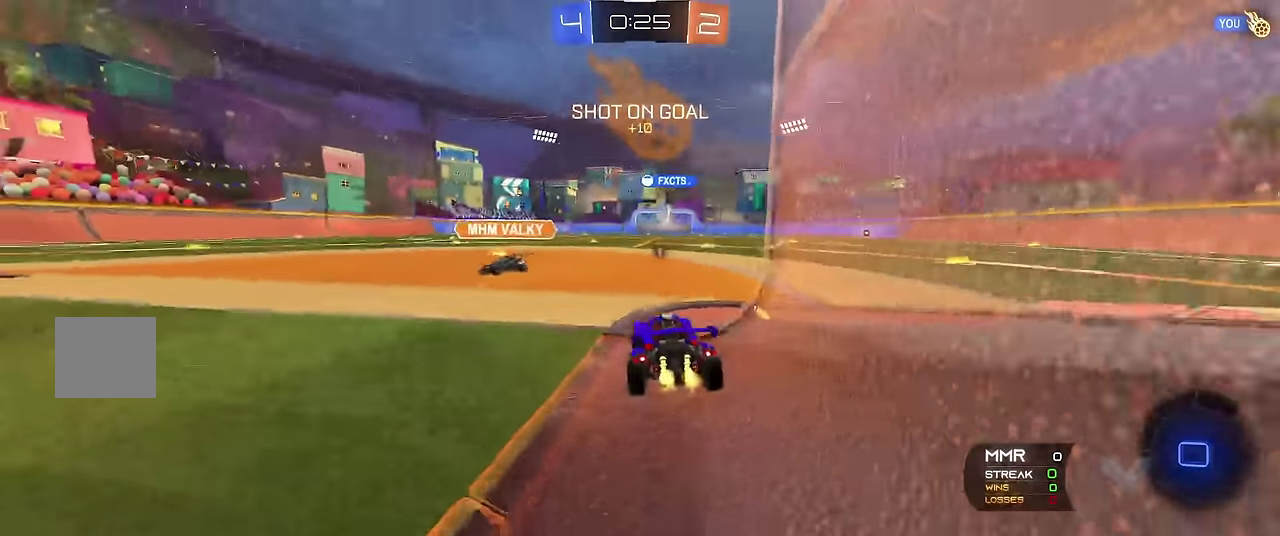
{"buttons": ["R1"], "left_stick": "right", "events": [[367, "left_stick", "center"], [483, "left_stick", "right"]]}
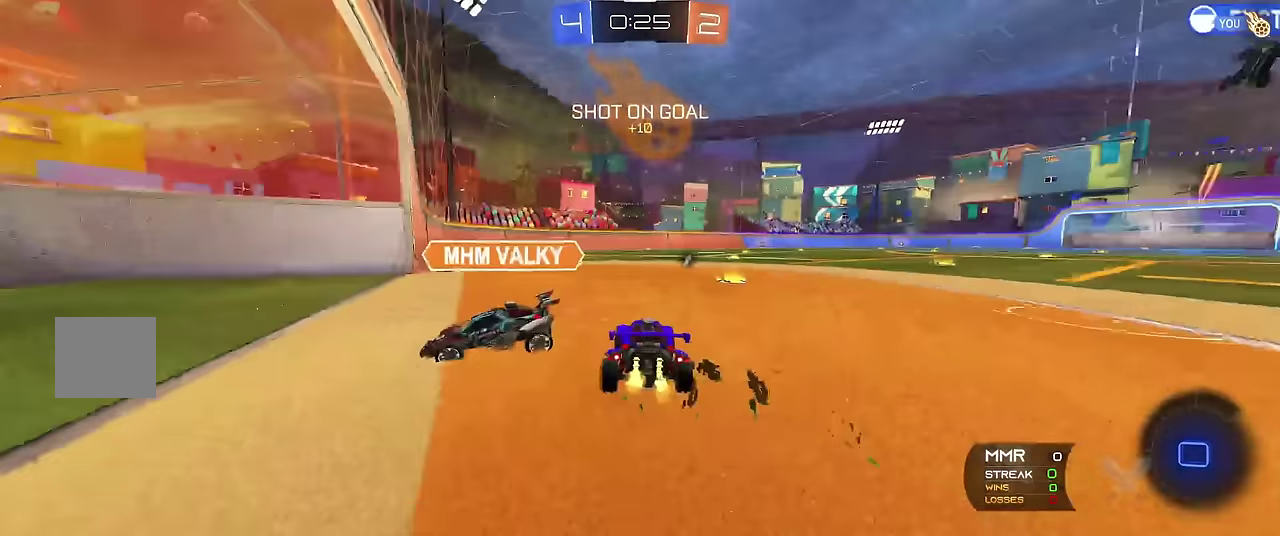
{"buttons": ["Y", "R1"], "left_stick": "left", "events": [[383, "Y", "down"], [417, "left_stick", "center"], [483, "left_stick", "left"]]}
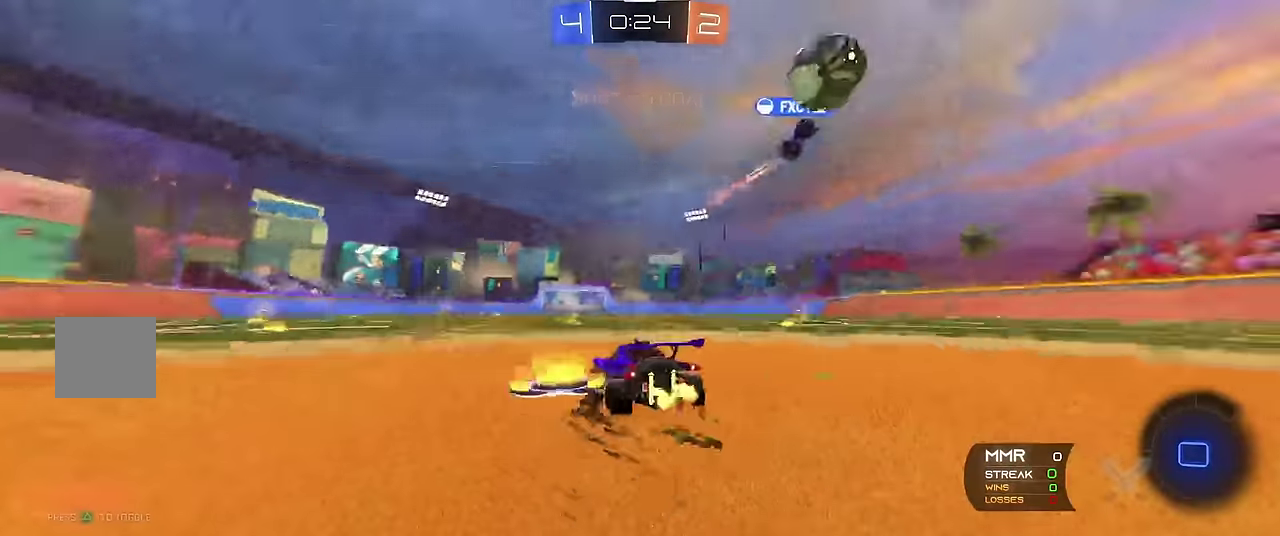
{"buttons": ["R1"], "left_stick": "right", "events": [[17, "Y", "up"], [117, "left_stick", "right"]]}
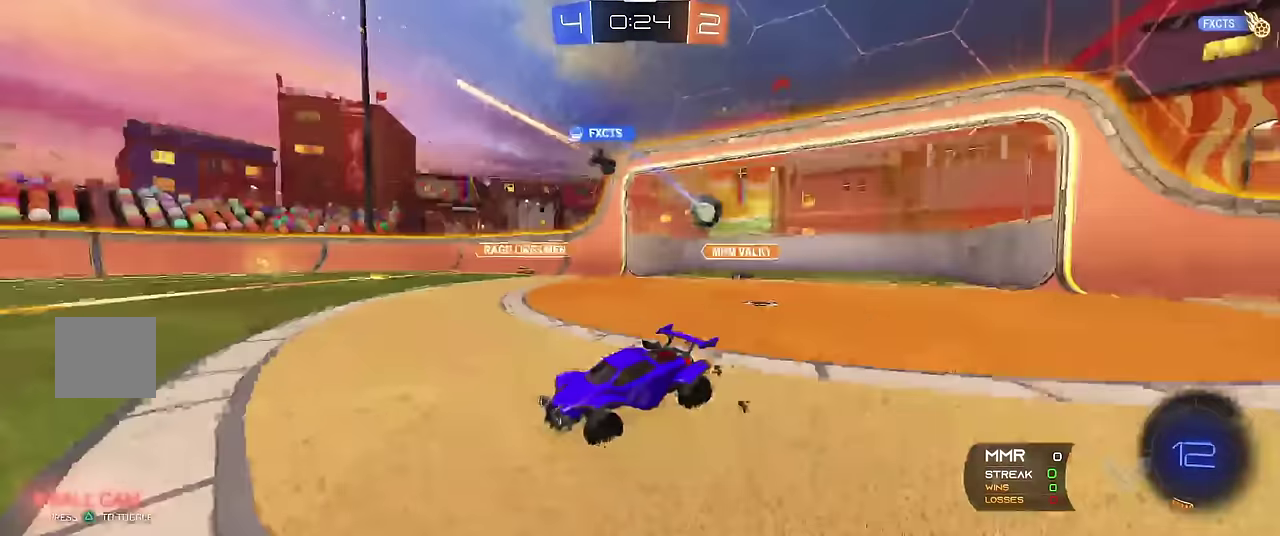
{"buttons": ["R1"], "left_stick": "center", "events": [[83, "left_stick", "center"]]}
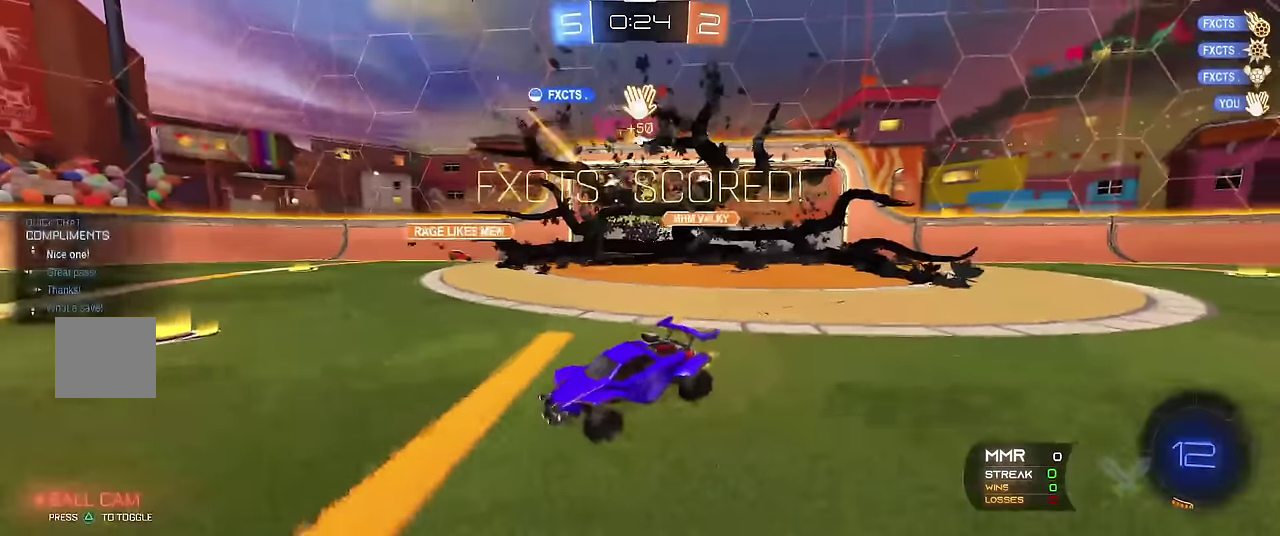
{"buttons": ["R1"], "left_stick": "right", "events": [[117, "Y", "down"], [267, "Y", "up"], [483, "left_stick", "right"]]}
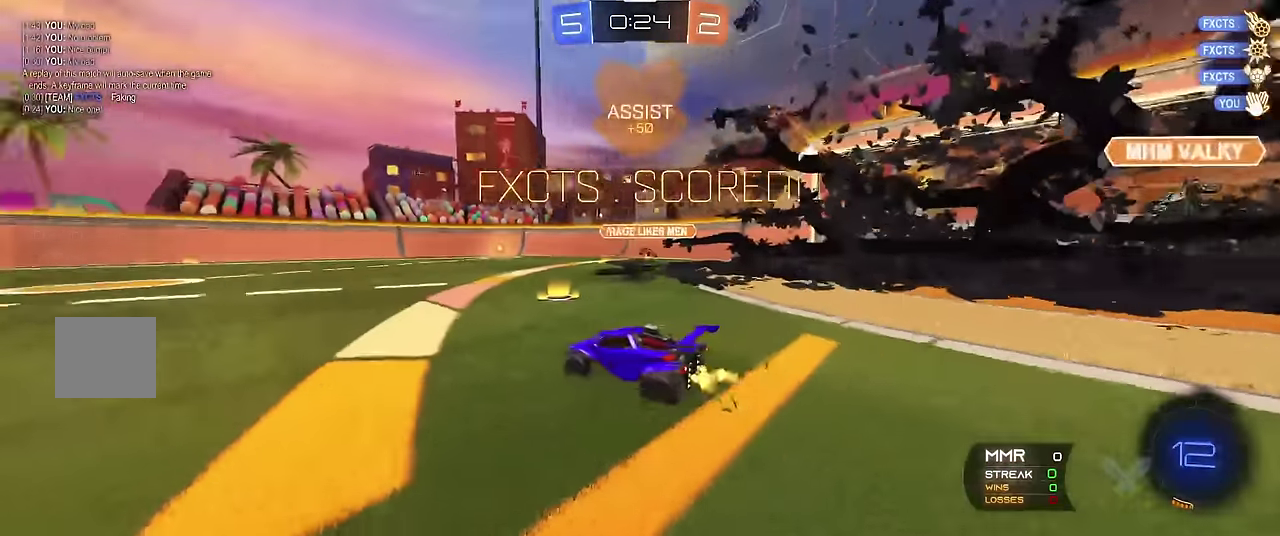
{"buttons": ["R1", "R2"], "left_stick": "left", "events": [[33, "left_stick", "center"], [117, "left_stick", "right"], [217, "left_stick", "center"], [267, "left_stick", "left"], [433, "R2", "down"]]}
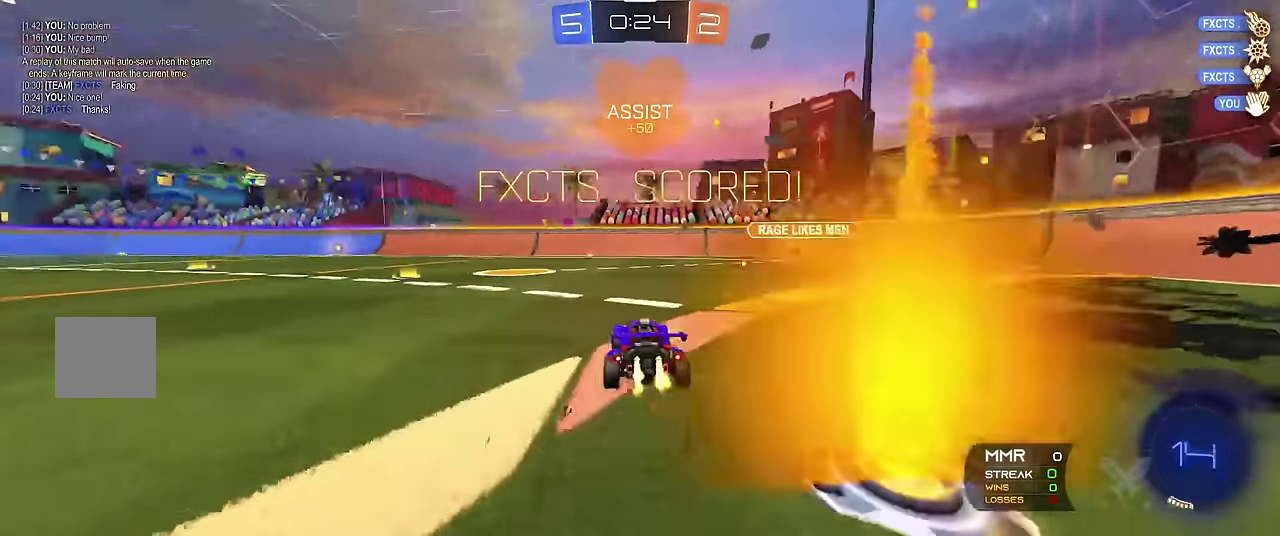
{"buttons": ["R1"], "left_stick": "center", "events": [[283, "A", "down"], [283, "X", "down"], [333, "A", "up"], [367, "left_stick", "up-left"], [383, "A", "down"], [500, "A", "up"], [500, "R2", "up"], [500, "X", "up"], [500, "left_stick", "center"]]}
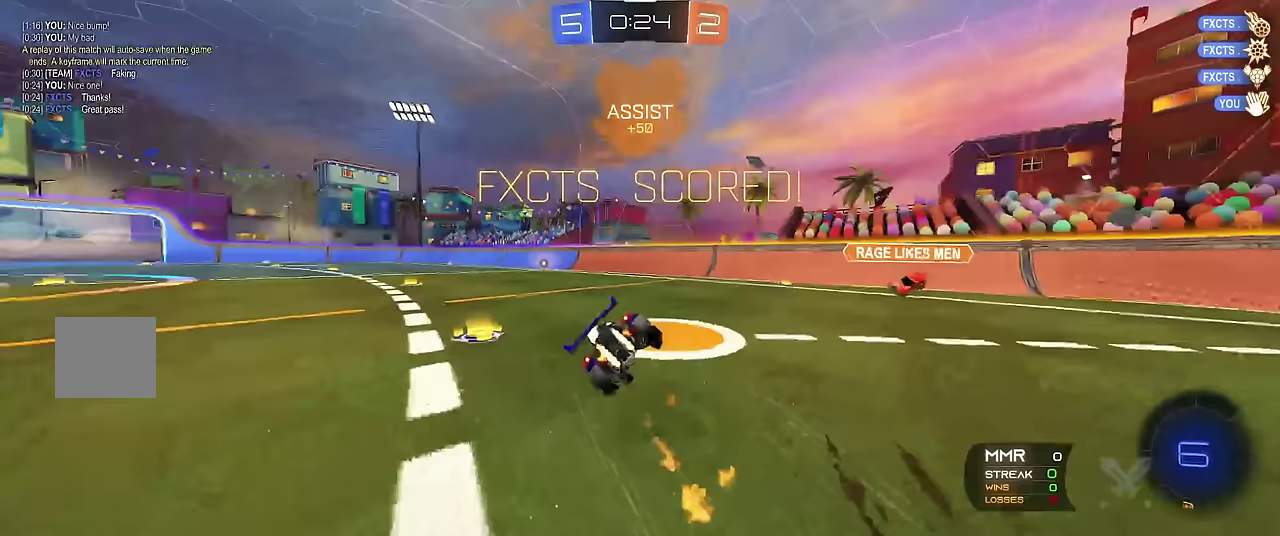
{"buttons": ["R1"], "left_stick": "center", "events": []}
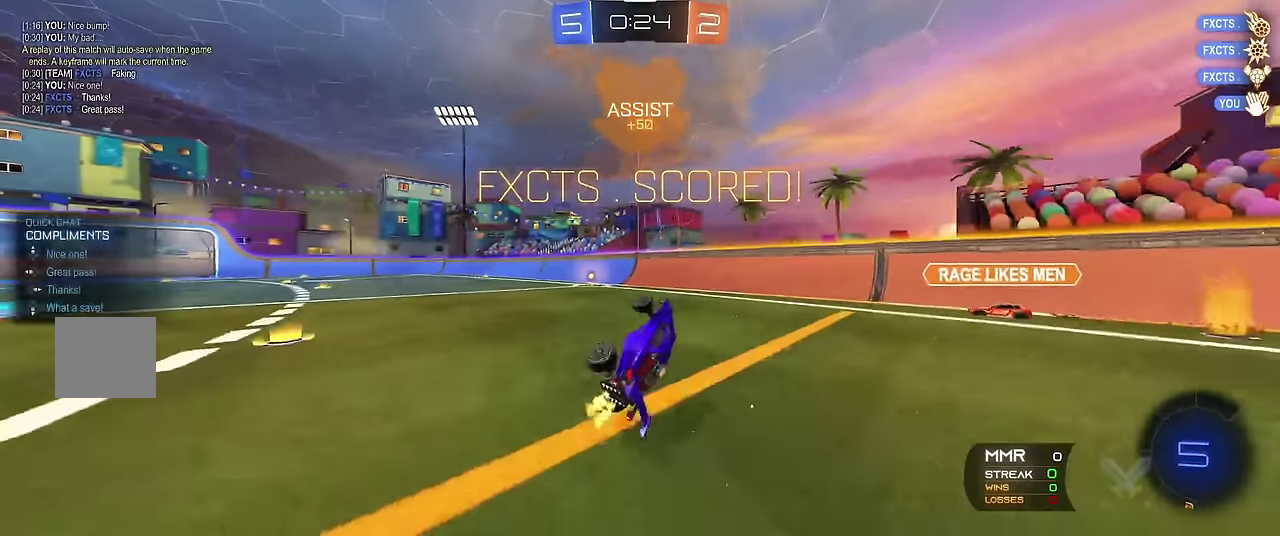
{"buttons": ["R1"], "left_stick": "center", "events": []}
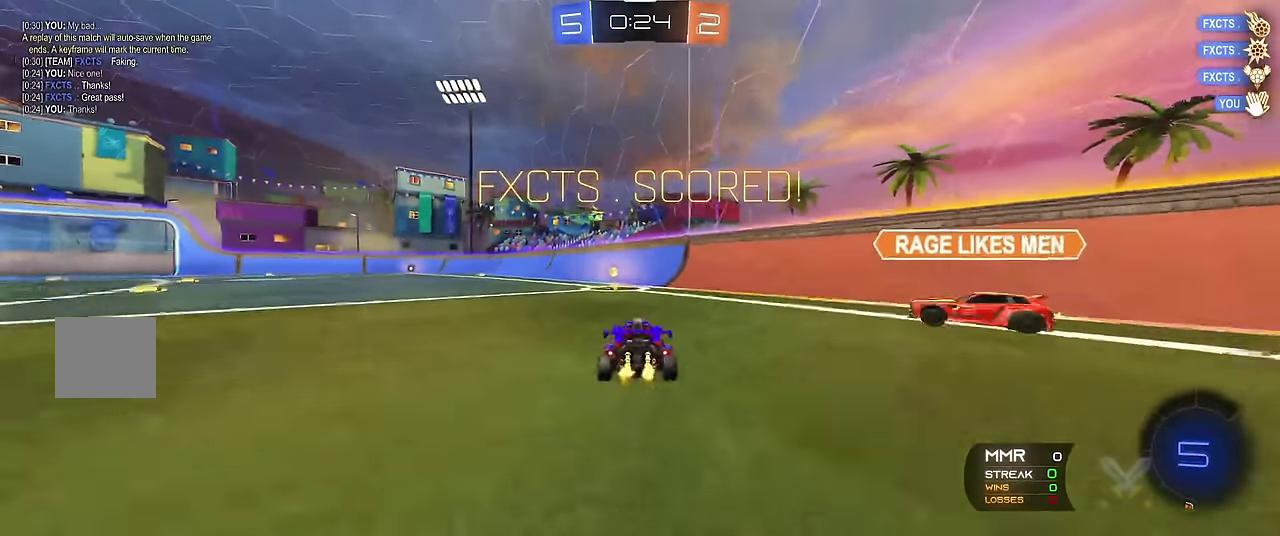
{"buttons": ["A", "R1"], "left_stick": "up-right", "events": [[17, "X", "down"], [50, "A", "down"], [83, "left_stick", "down"], [217, "A", "up"], [283, "X", "up"], [333, "left_stick", "center"], [417, "left_stick", "up-right"], [483, "A", "down"]]}
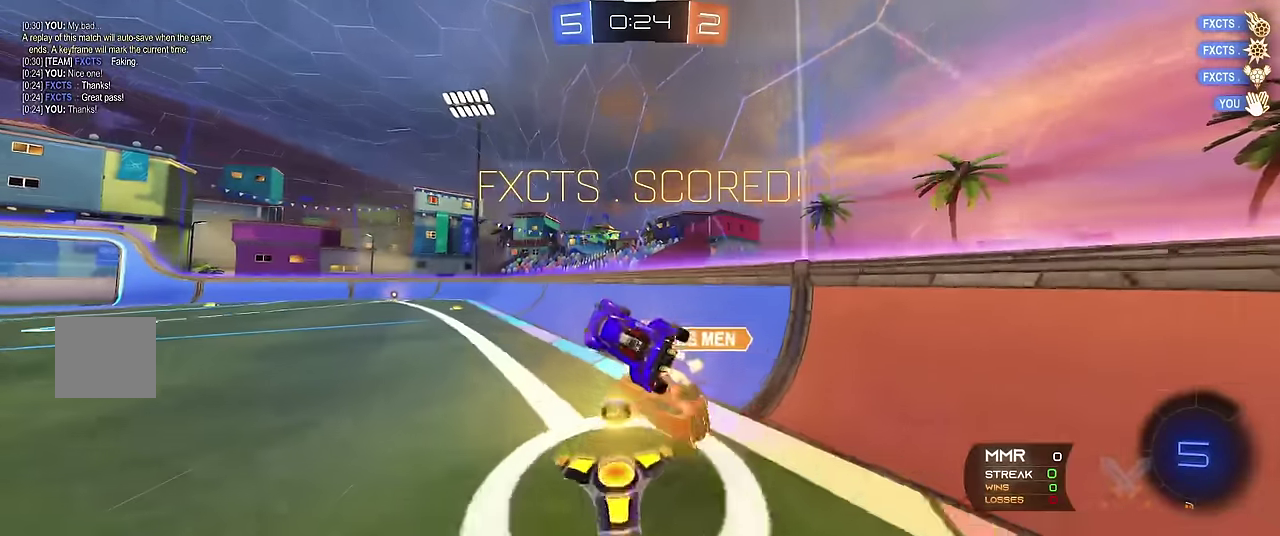
{"buttons": ["R1"], "left_stick": "center", "events": [[183, "A", "up"], [233, "left_stick", "center"]]}
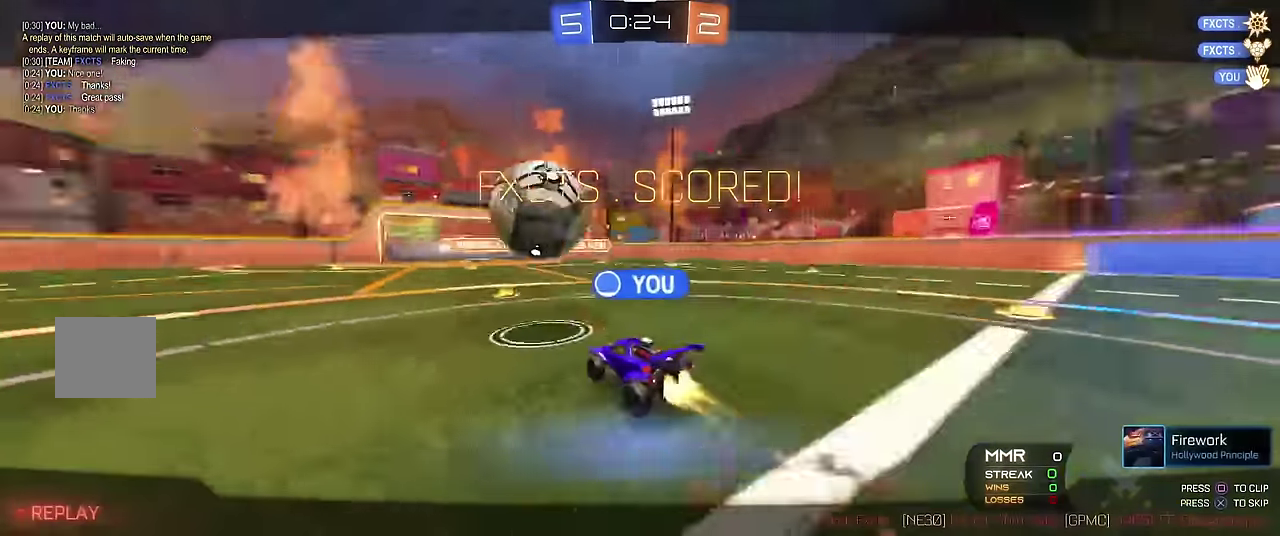
{"buttons": [], "left_stick": "center", "events": [[250, "R1", "up"]]}
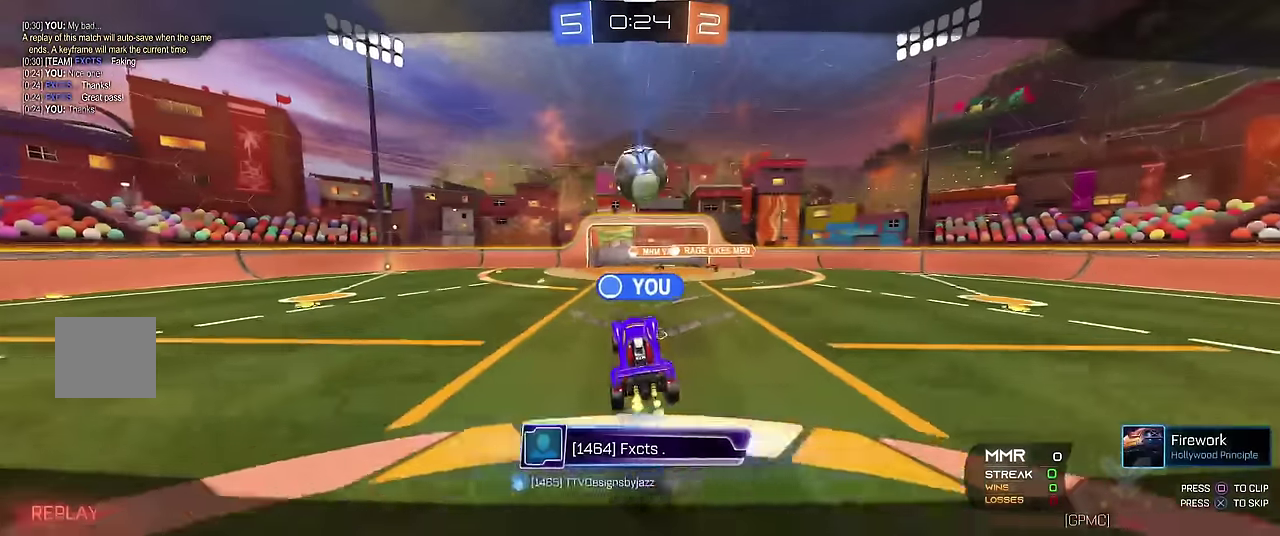
{"buttons": [], "left_stick": "center", "events": []}
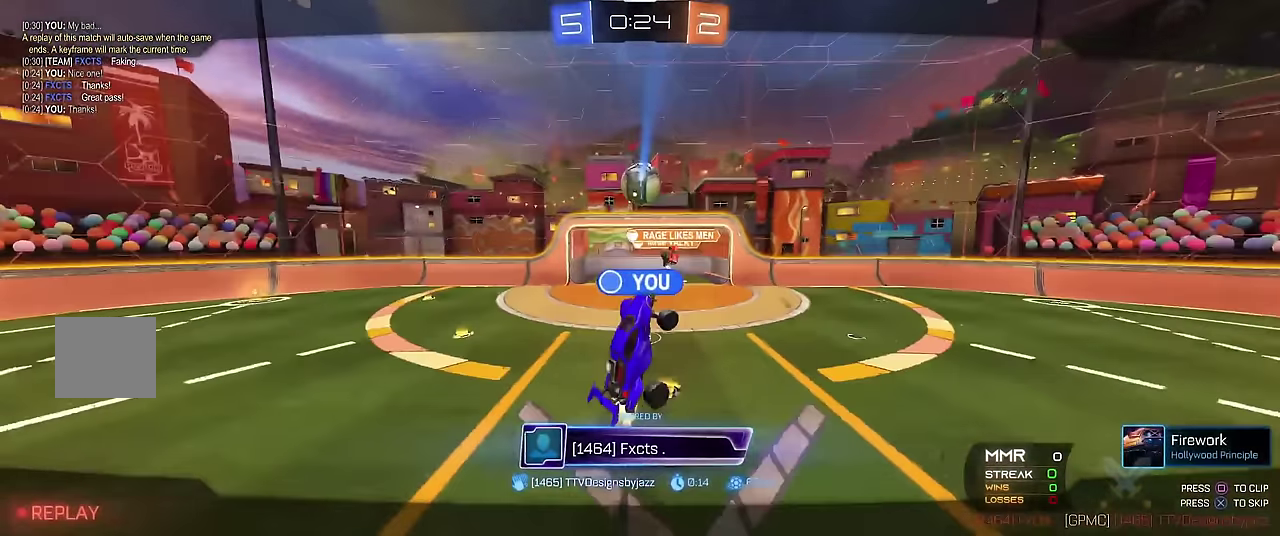
{"buttons": [], "left_stick": "center", "events": []}
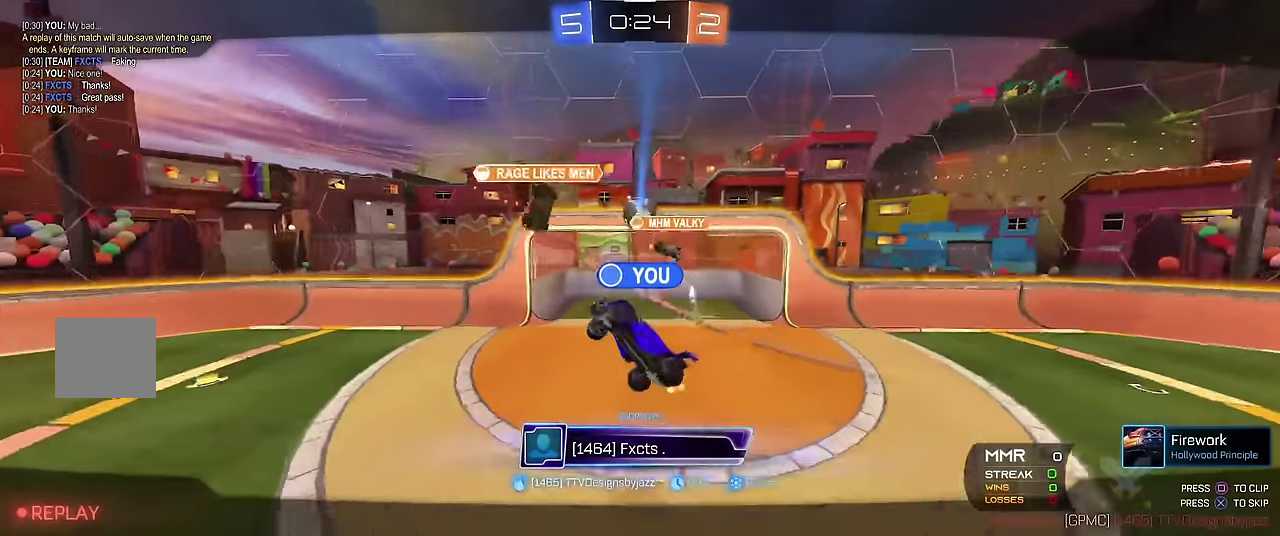
{"buttons": [], "left_stick": "center", "events": []}
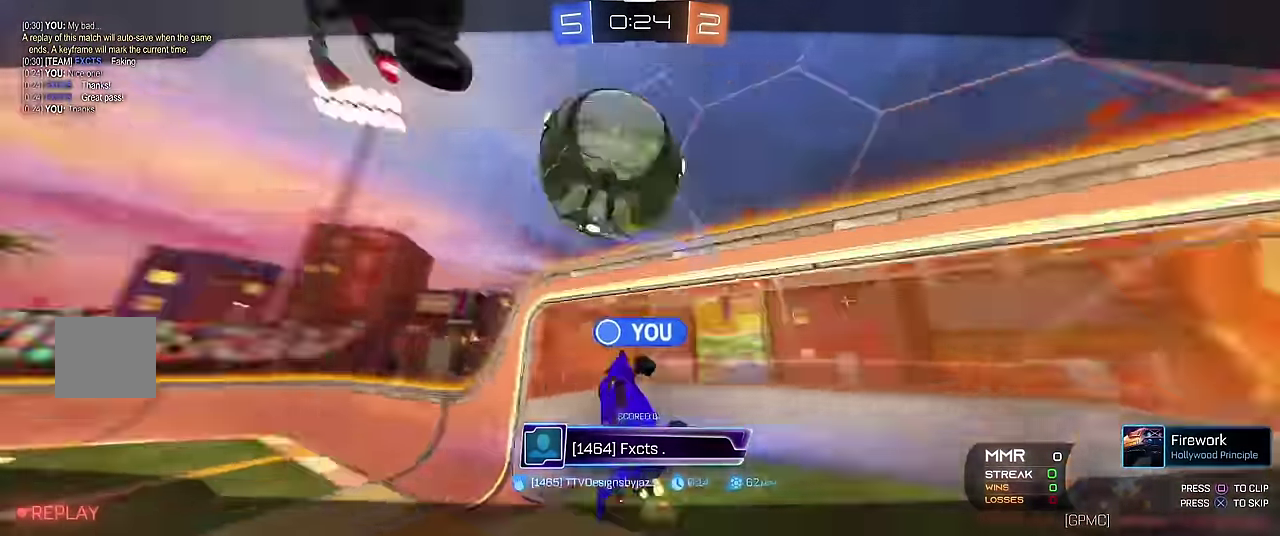
{"buttons": [], "left_stick": "center", "events": []}
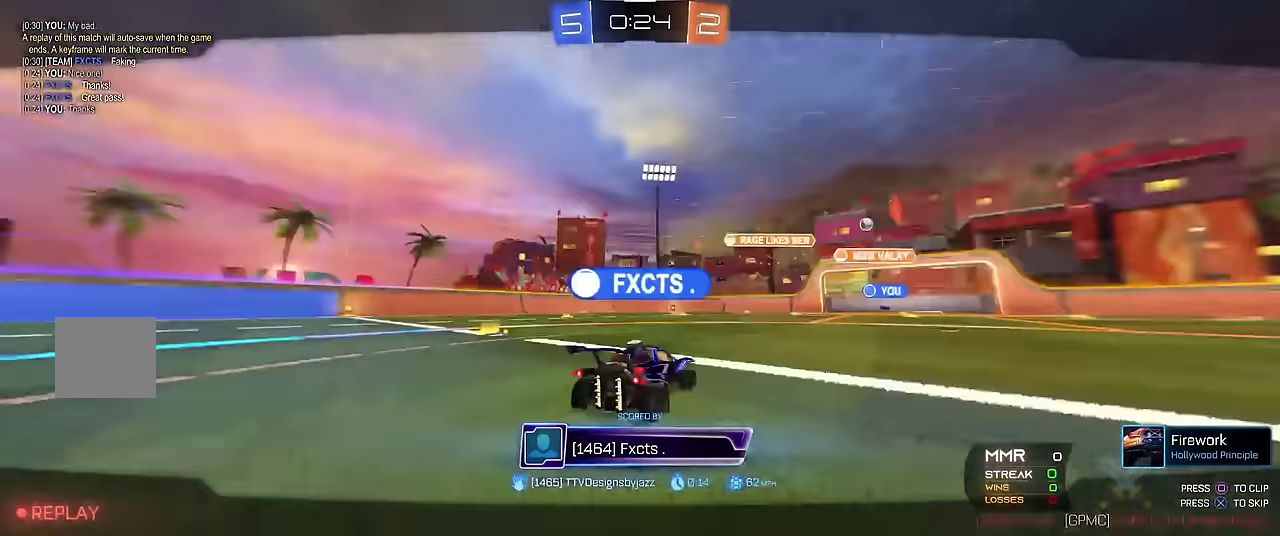
{"buttons": ["A"], "left_stick": "center", "events": [[467, "A", "down"]]}
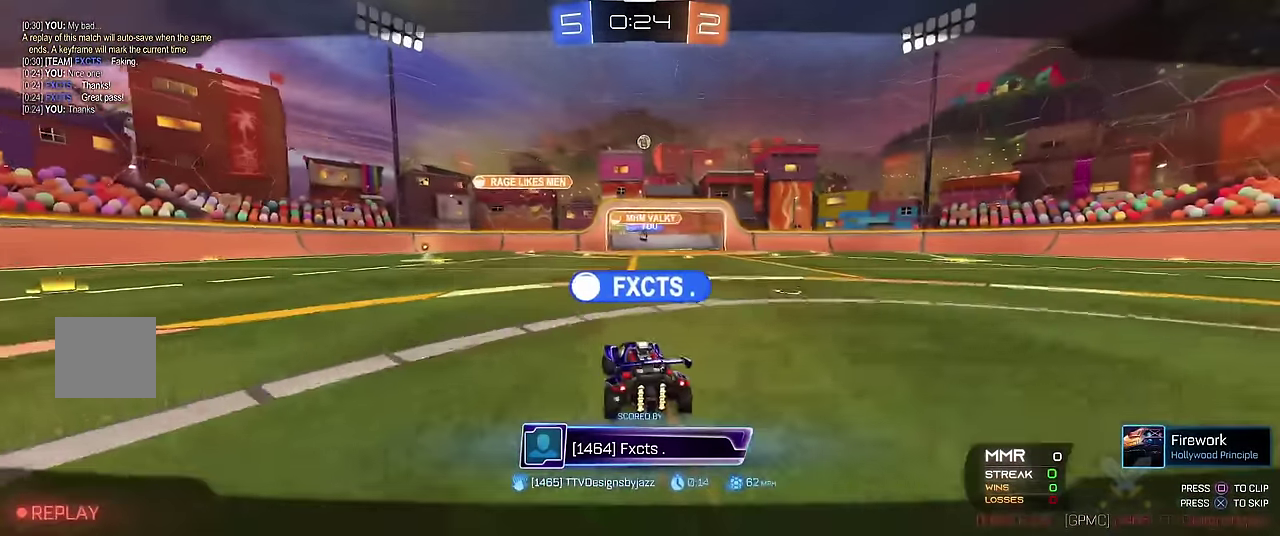
{"buttons": [], "left_stick": "center", "events": [[100, "A", "up"]]}